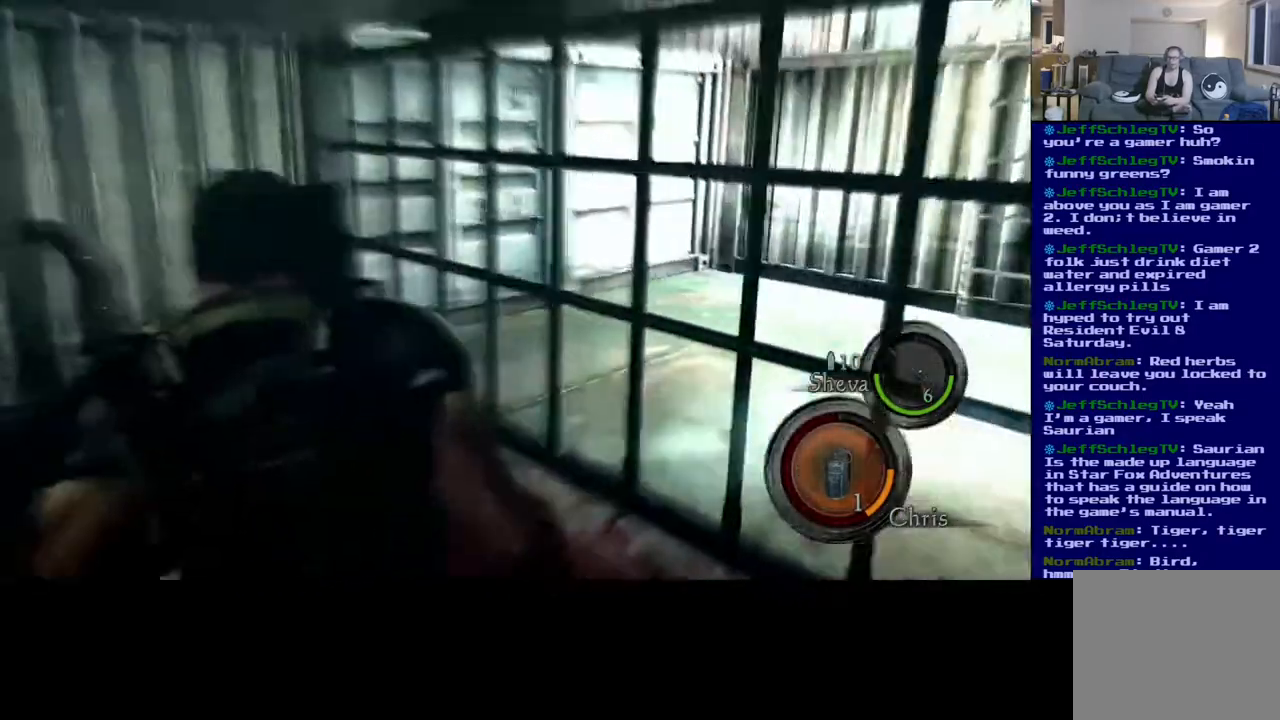
Gameplay with a controller (Xbox layout); each line is a JSON object with the inputs held at the frame after it. "events" lists button and stick changes between this image and that frame as [ms after this image, input, new state], when the widget could be followed in between.
{"buttons": [], "left_stick": "center", "right_stick": "right", "events": [[183, "right_stick", "right"], [500, "left_stick", "center"]]}
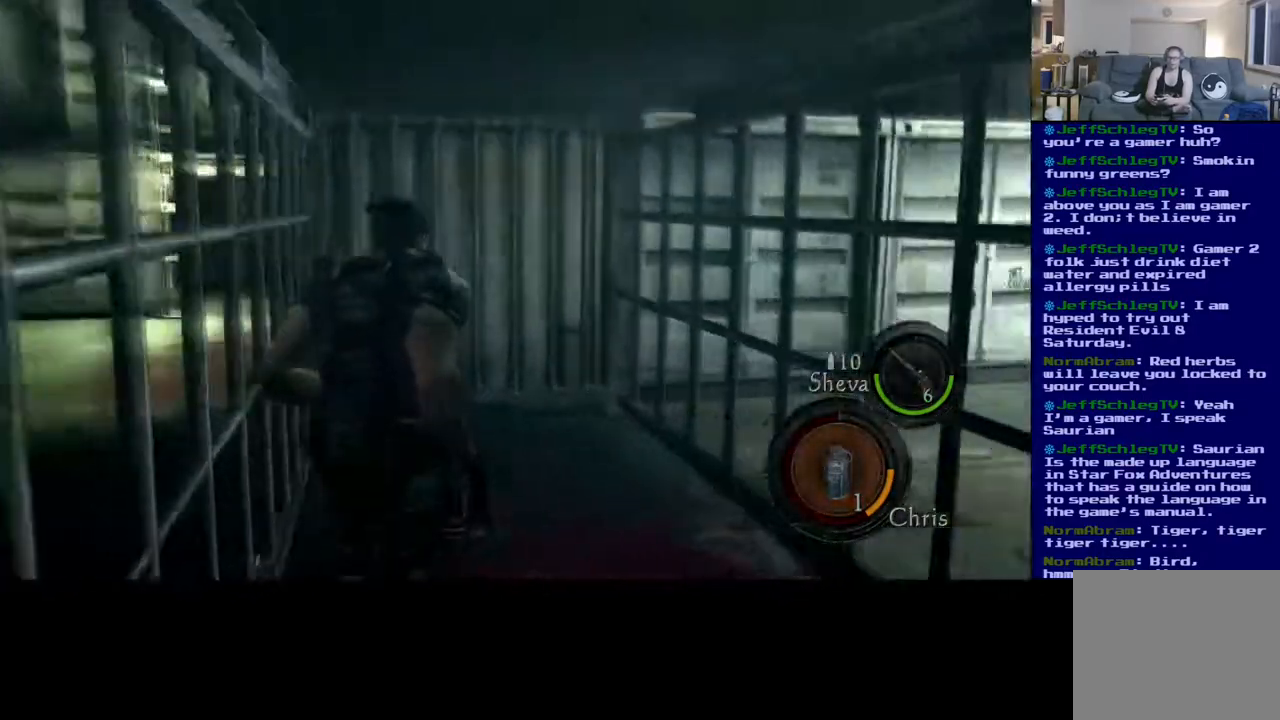
{"buttons": [], "left_stick": "left", "right_stick": "down-right", "events": [[67, "left_stick", "right"], [133, "left_stick", "down-right"], [300, "left_stick", "down-left"], [400, "left_stick", "left"], [400, "right_stick", "down-right"]]}
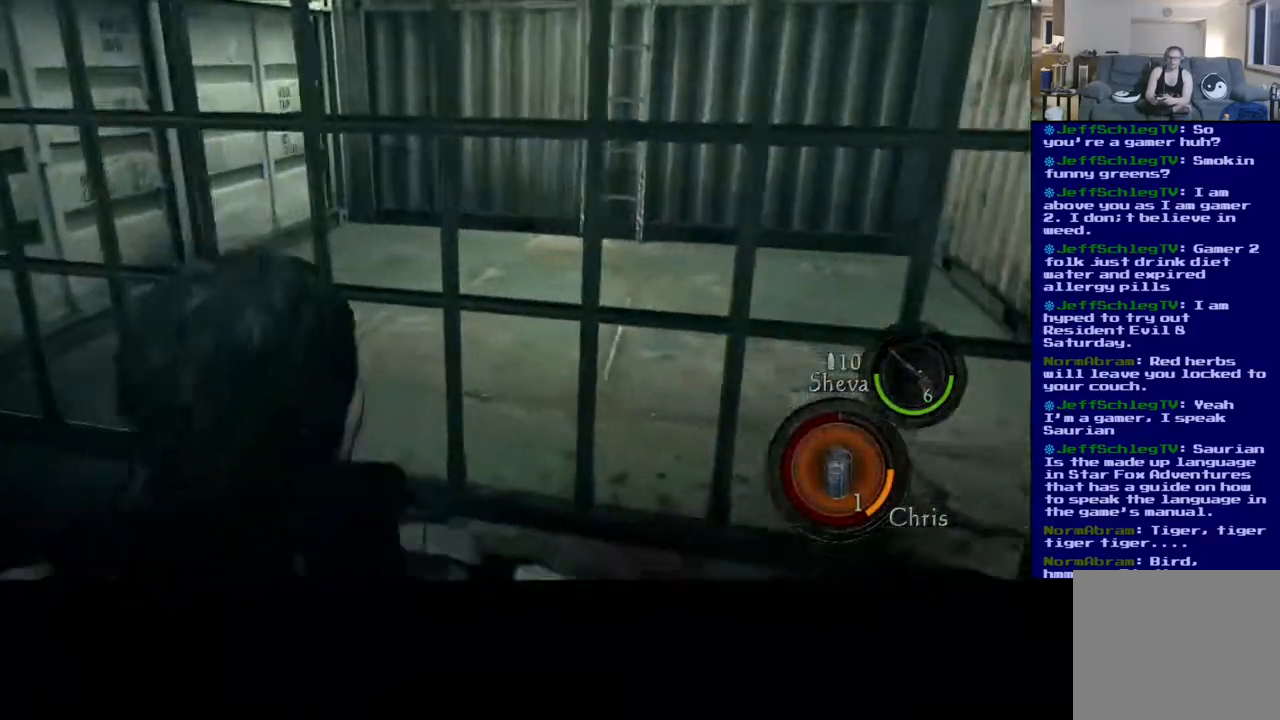
{"buttons": [], "left_stick": "left", "right_stick": "right", "events": [[150, "right_stick", "right"]]}
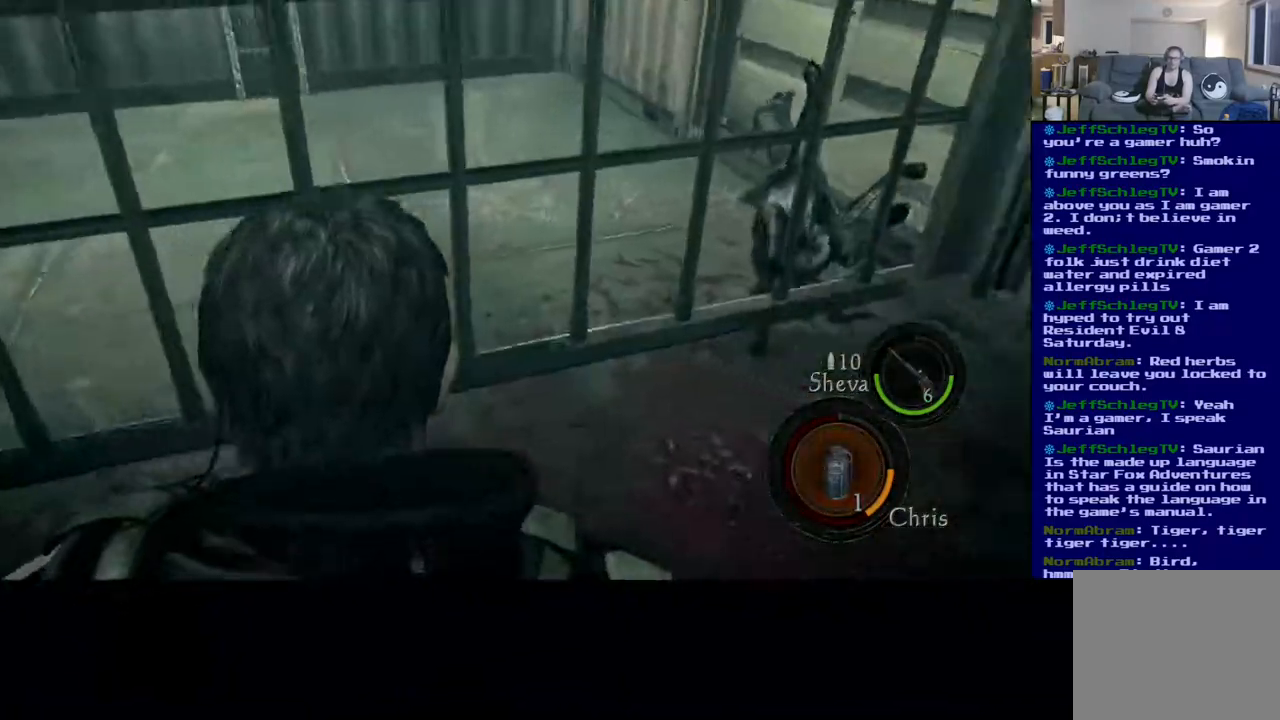
{"buttons": [], "left_stick": "left", "right_stick": "center", "events": [[50, "right_stick", "center"], [100, "left_stick", "center"], [467, "left_stick", "left"]]}
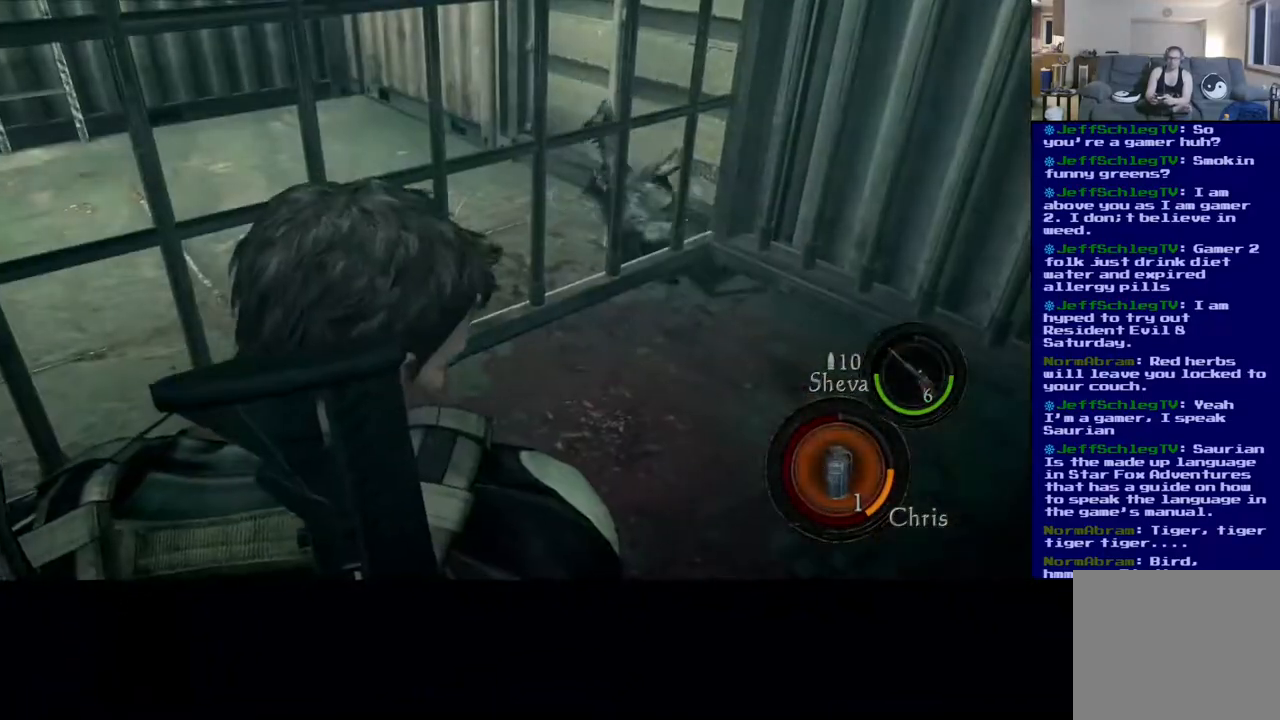
{"buttons": [], "left_stick": "center", "right_stick": "center", "events": [[433, "left_stick", "center"]]}
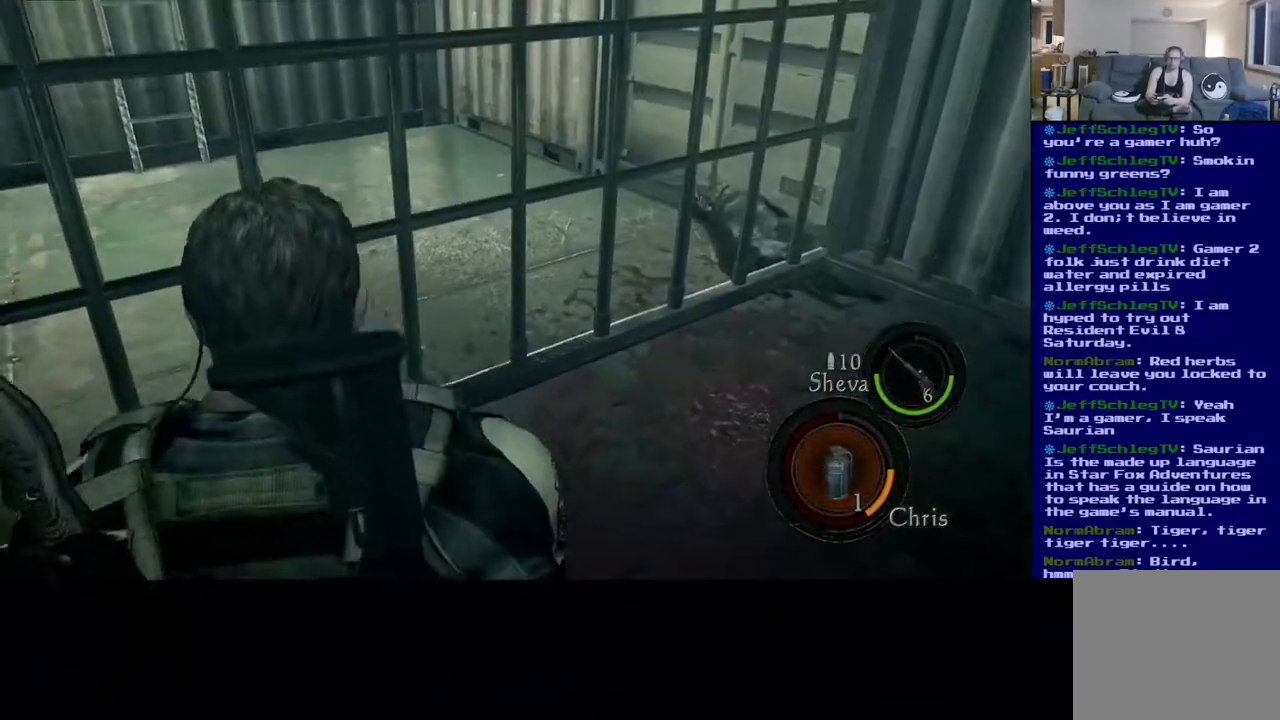
{"buttons": [], "left_stick": "down-left", "right_stick": "center", "events": [[217, "left_stick", "left"], [417, "left_stick", "down-left"]]}
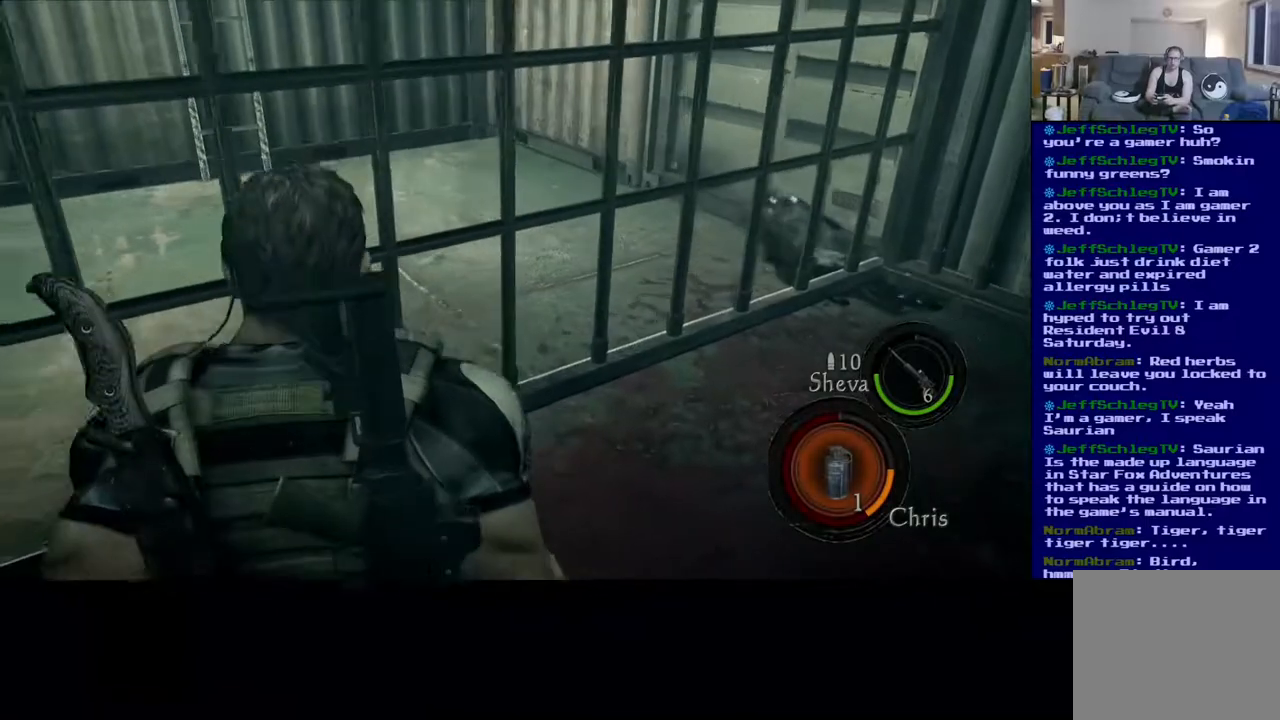
{"buttons": [], "left_stick": "down-left", "right_stick": "center", "events": []}
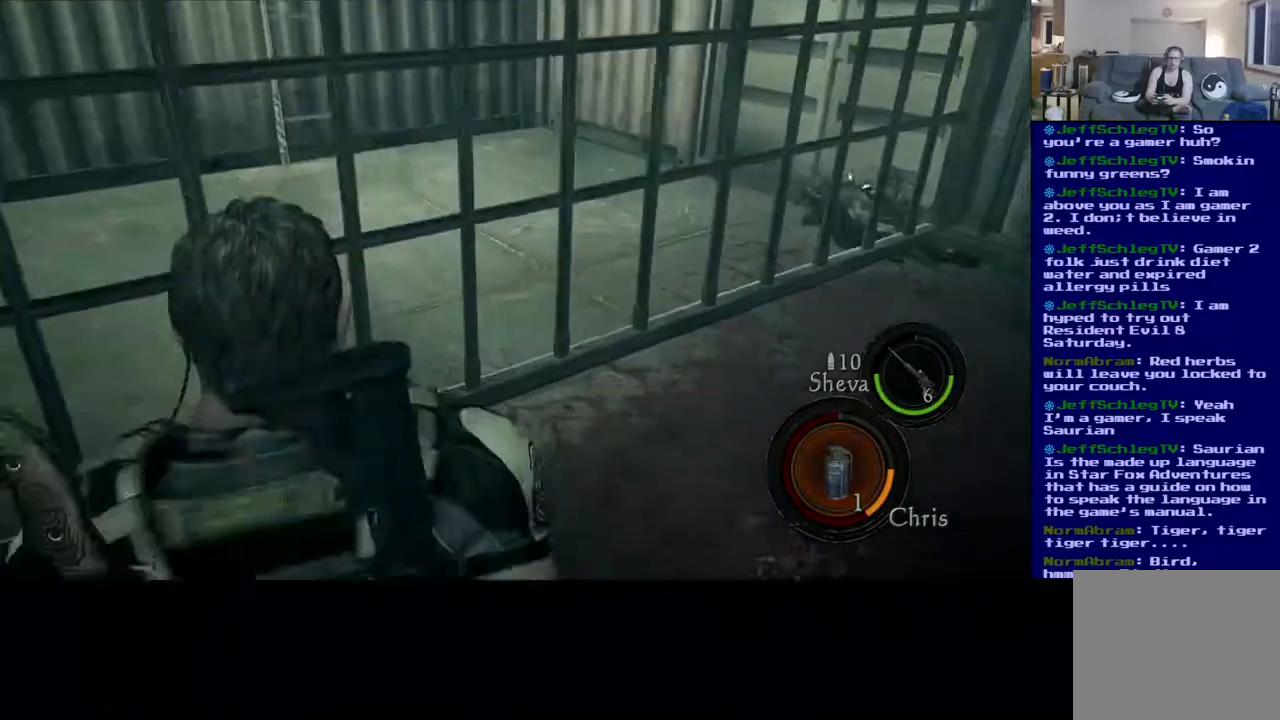
{"buttons": [], "left_stick": "left", "right_stick": "right", "events": [[250, "right_stick", "right"], [500, "left_stick", "left"]]}
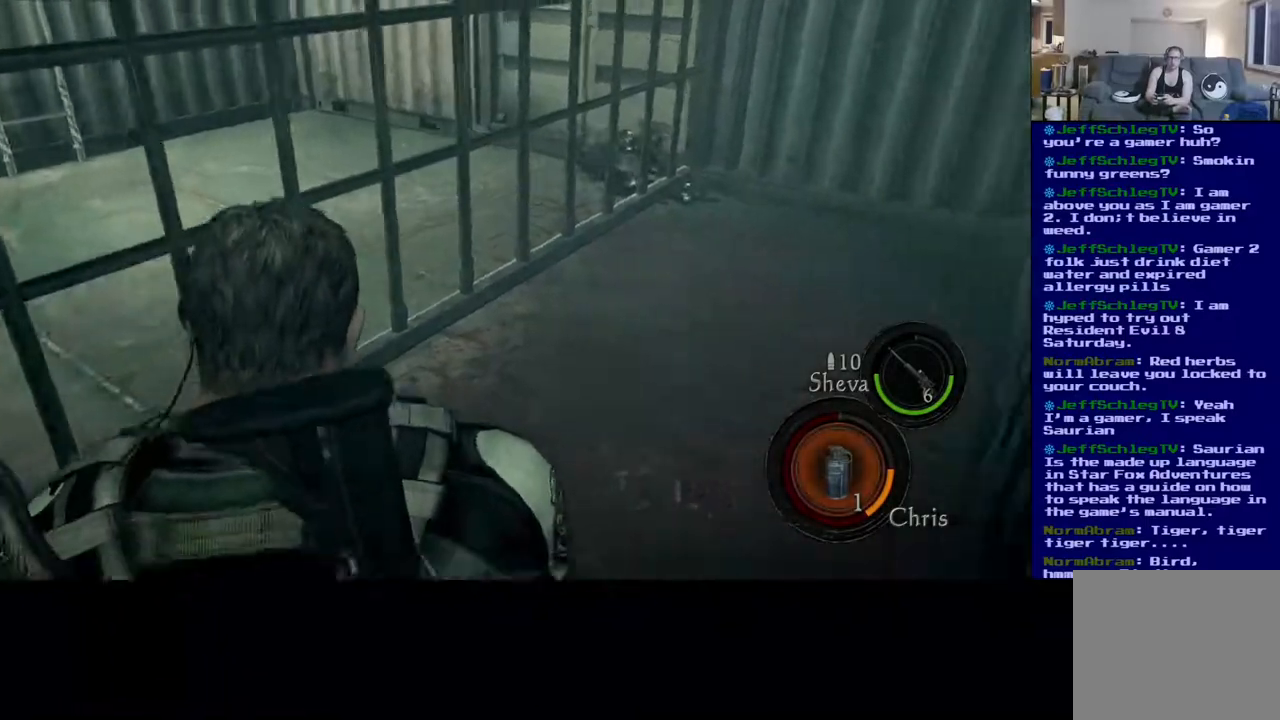
{"buttons": [], "left_stick": "left", "right_stick": "center", "events": [[250, "right_stick", "center"]]}
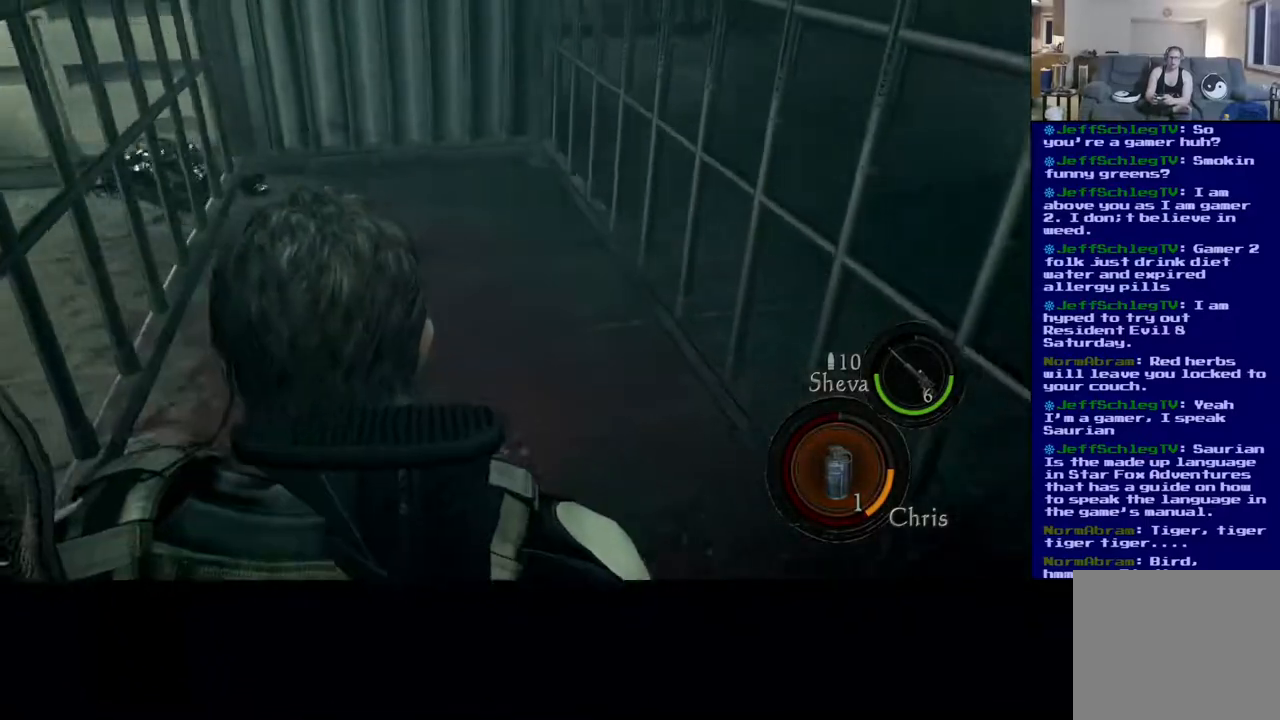
{"buttons": [], "left_stick": "center", "right_stick": "right", "events": [[283, "left_stick", "up-left"], [400, "right_stick", "right"], [417, "left_stick", "center"]]}
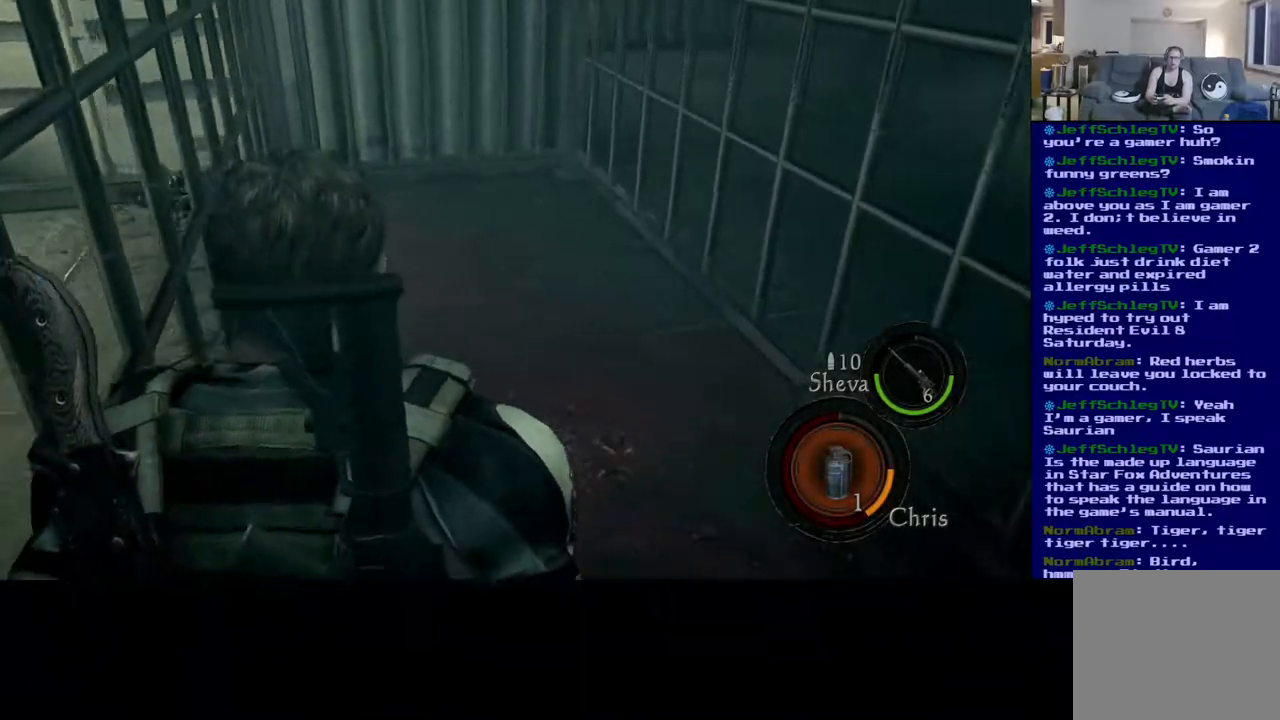
{"buttons": [], "left_stick": "center", "right_stick": "center", "events": [[383, "right_stick", "center"]]}
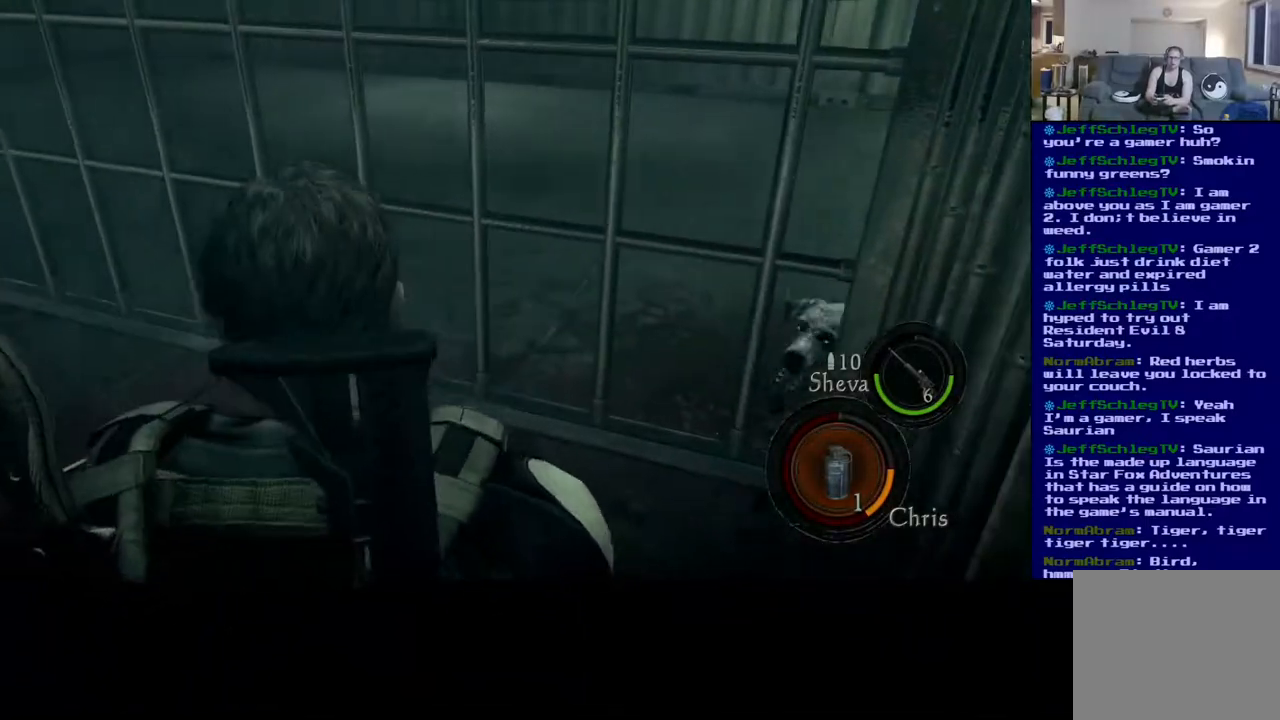
{"buttons": [], "left_stick": "left", "right_stick": "up-left", "events": [[167, "right_stick", "left"], [417, "right_stick", "up-left"], [483, "left_stick", "left"]]}
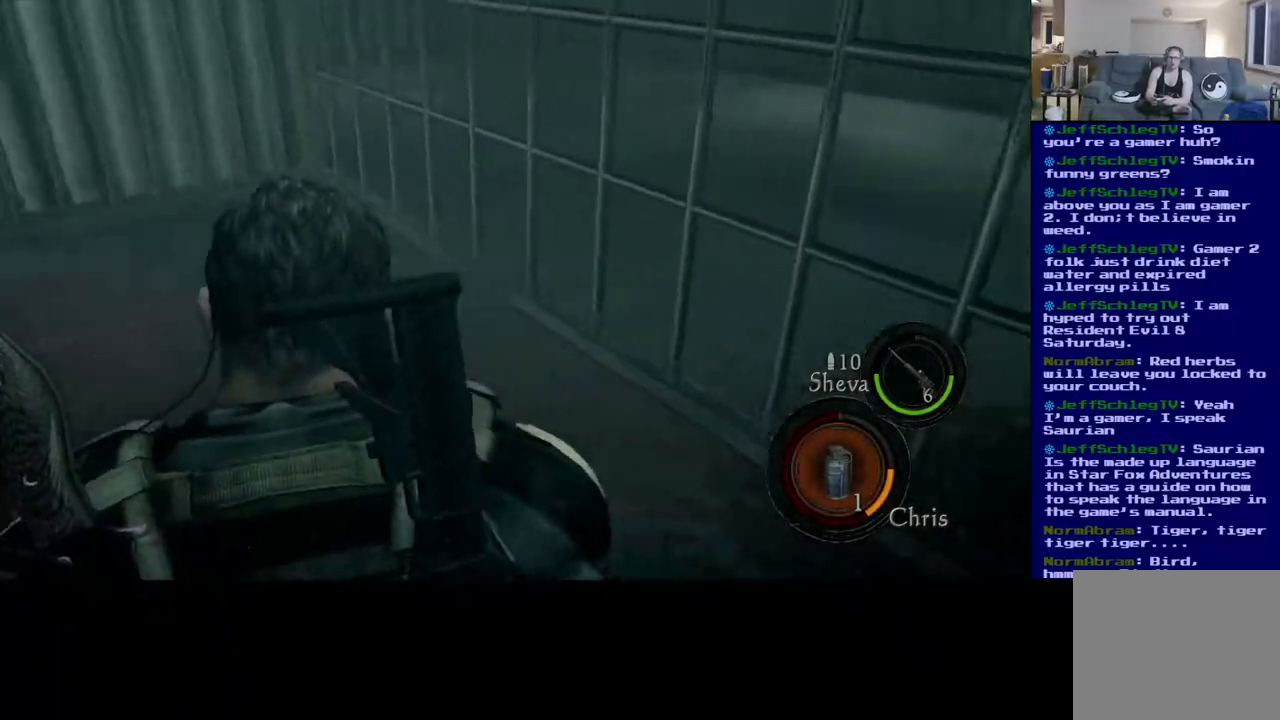
{"buttons": [], "left_stick": "up", "right_stick": "center", "events": [[33, "left_stick", "up-left"], [133, "left_stick", "up"], [333, "right_stick", "center"]]}
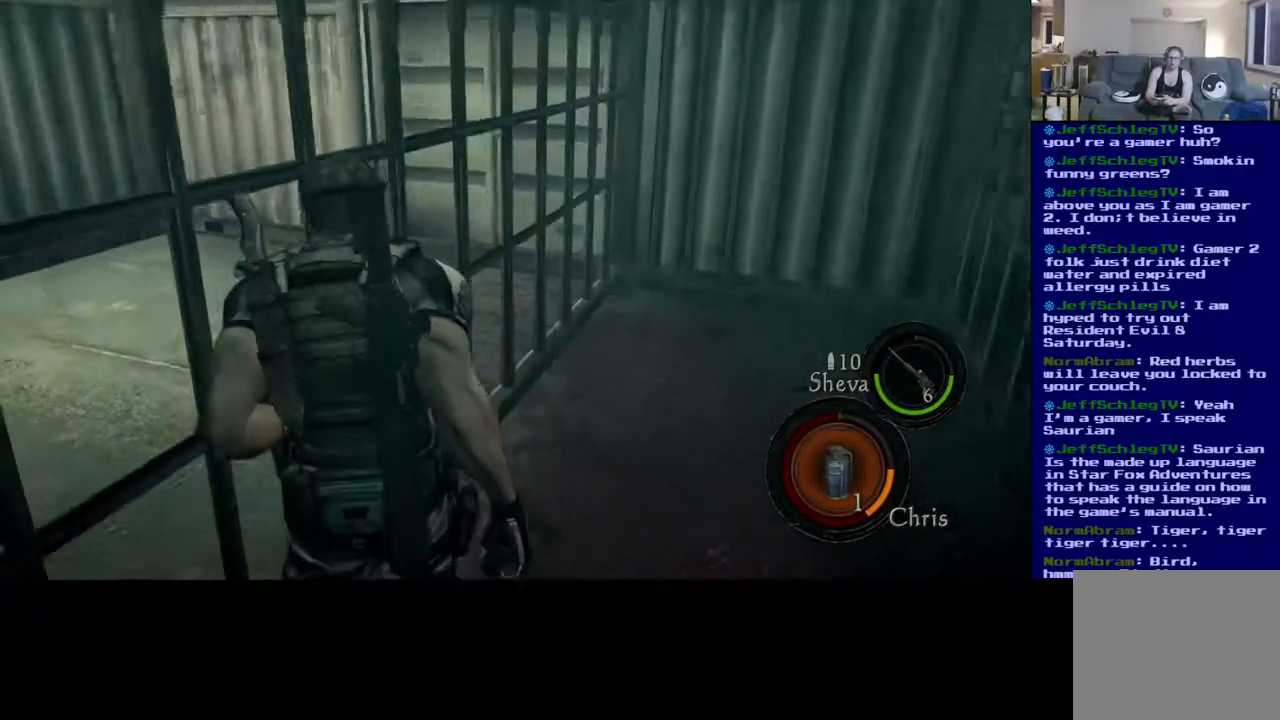
{"buttons": ["L3"], "left_stick": "up-right", "right_stick": "center", "events": [[150, "right_stick", "left"], [267, "left_stick", "up-right"], [333, "right_stick", "center"], [483, "L3", "down"]]}
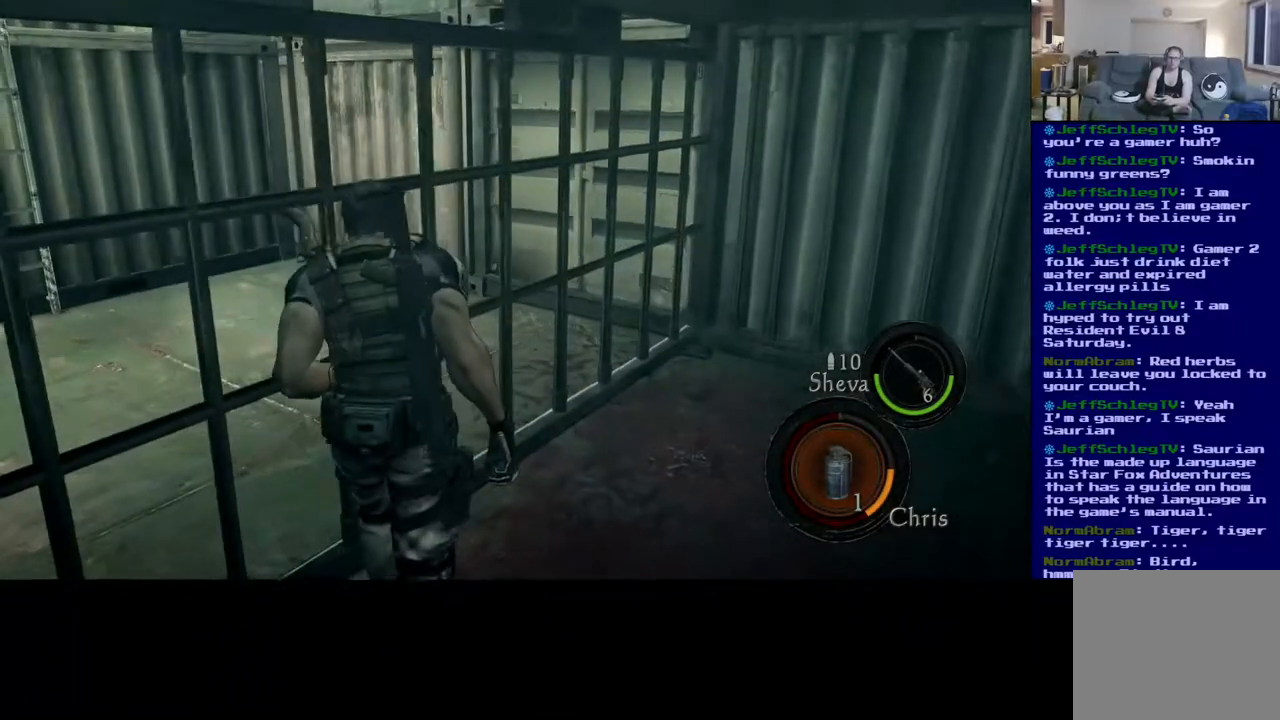
{"buttons": [], "left_stick": "up-right", "right_stick": "left", "events": [[117, "right_stick", "left"], [250, "L3", "up"]]}
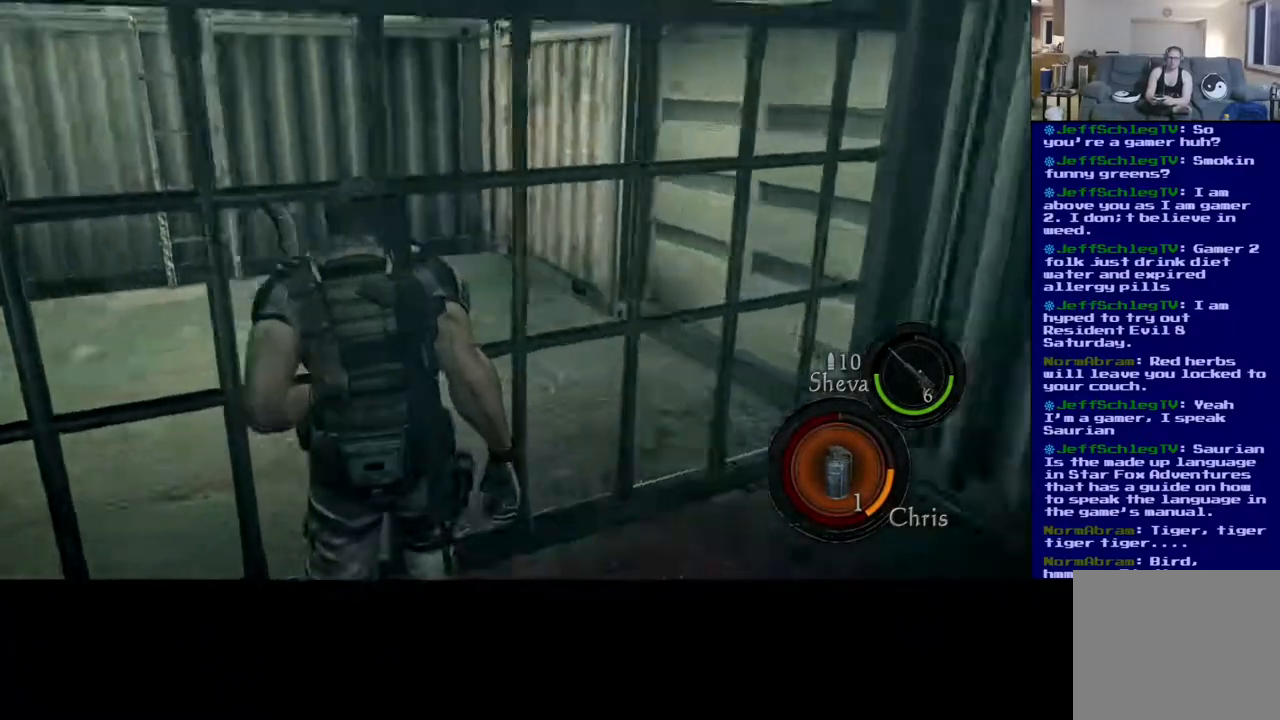
{"buttons": [], "left_stick": "center", "right_stick": "left", "events": [[133, "left_stick", "center"]]}
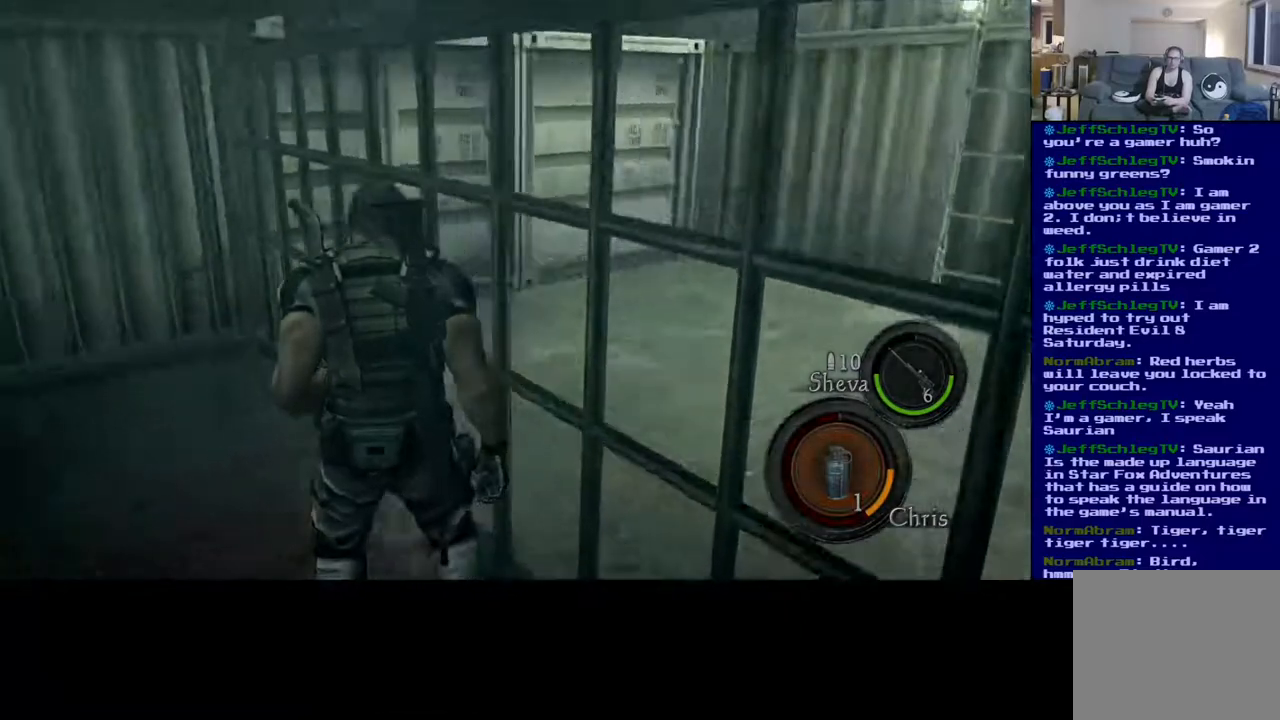
{"buttons": [], "left_stick": "center", "right_stick": "left", "events": []}
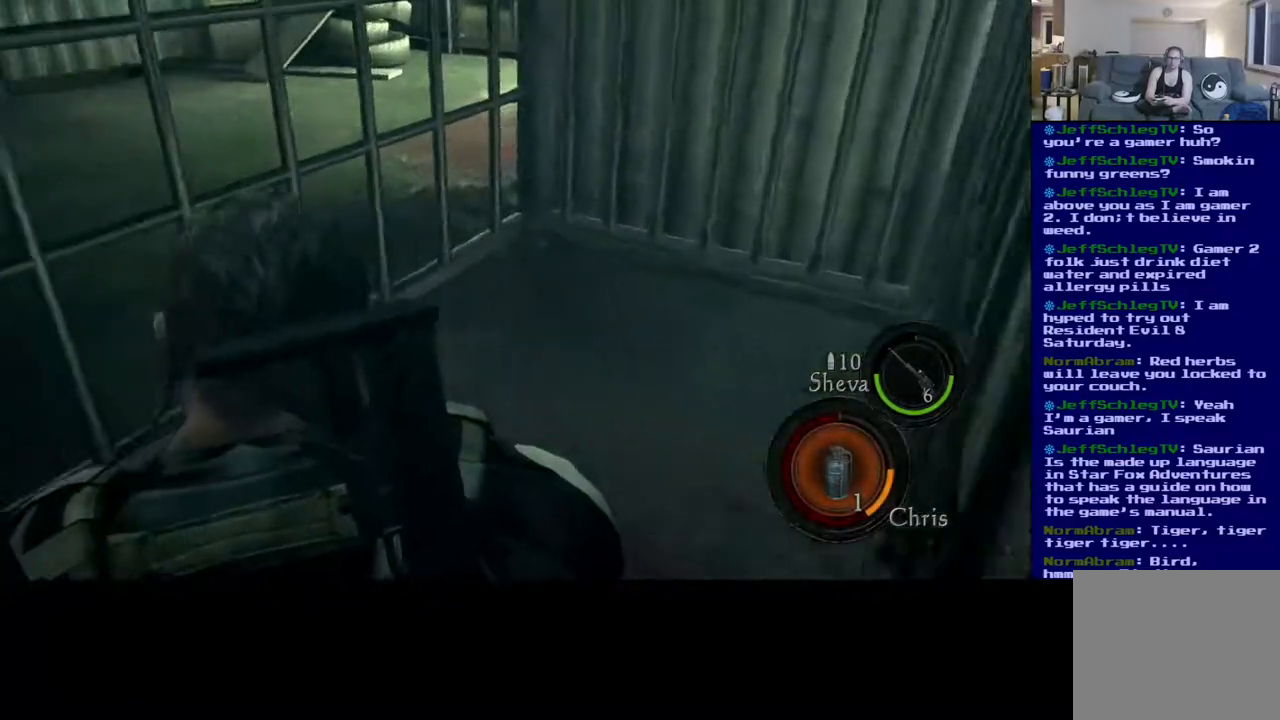
{"buttons": [], "left_stick": "center", "right_stick": "center", "events": [[233, "right_stick", "center"]]}
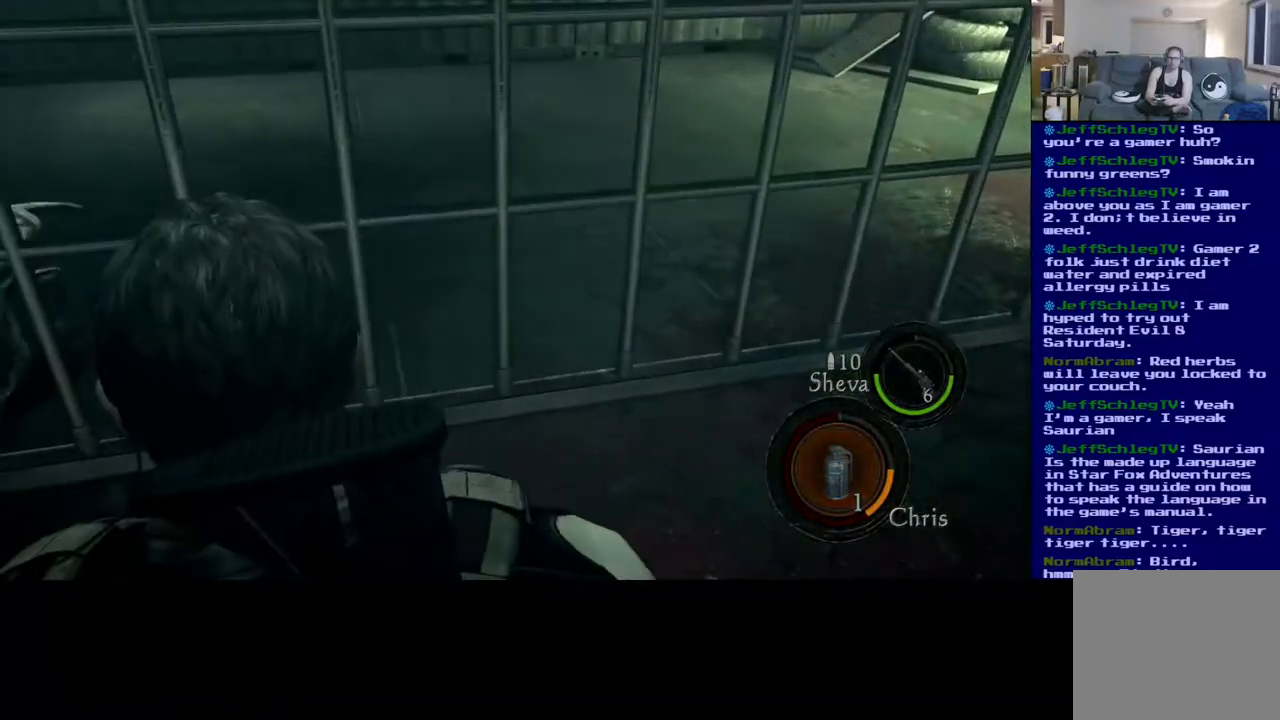
{"buttons": [], "left_stick": "center", "right_stick": "left", "events": [[67, "right_stick", "up"], [250, "right_stick", "left"]]}
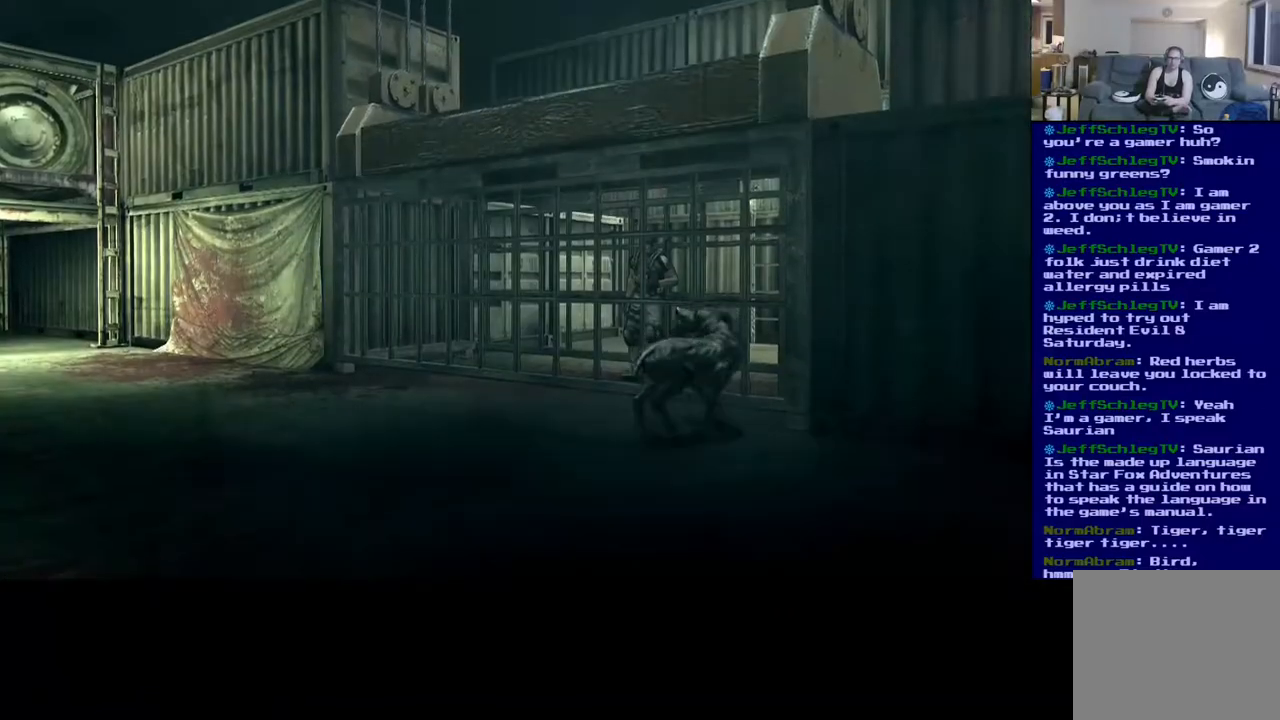
{"buttons": [], "left_stick": "center", "right_stick": "center", "events": [[50, "right_stick", "center"]]}
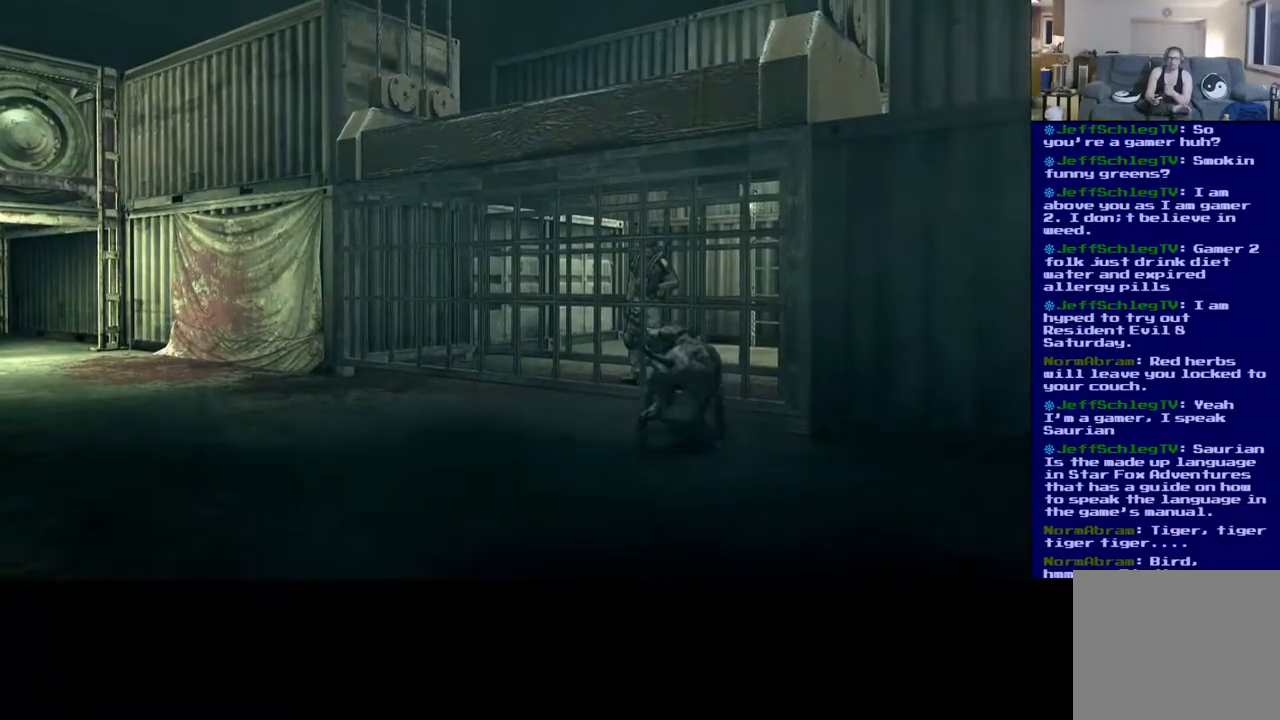
{"buttons": [], "left_stick": "center", "right_stick": "center", "events": []}
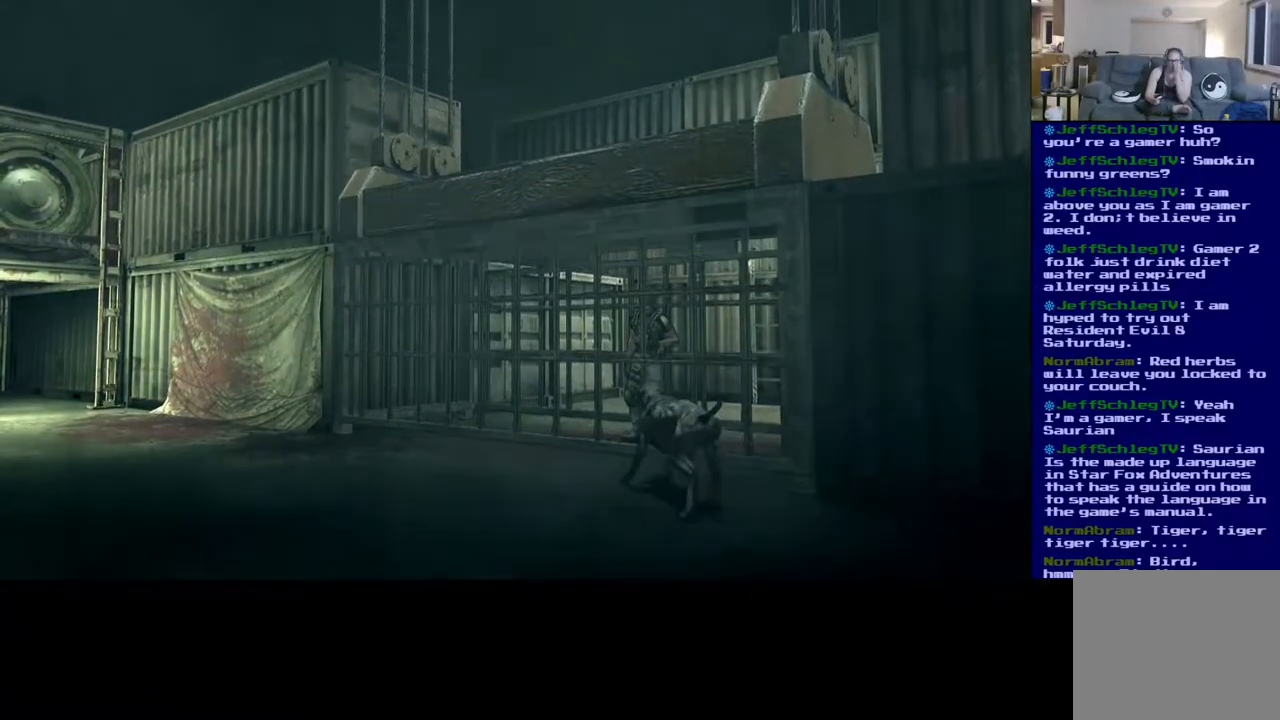
{"buttons": [], "left_stick": "center", "right_stick": "center", "events": []}
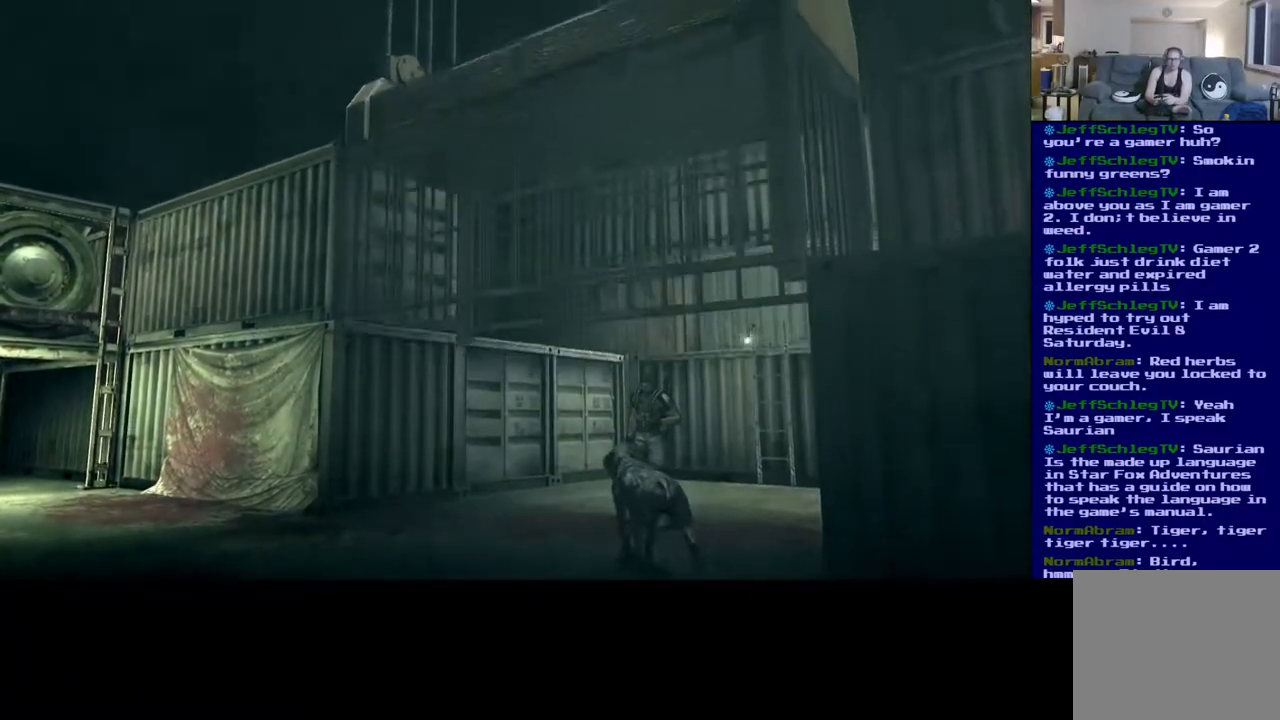
{"buttons": [], "left_stick": "center", "right_stick": "left", "events": [[417, "right_stick", "left"]]}
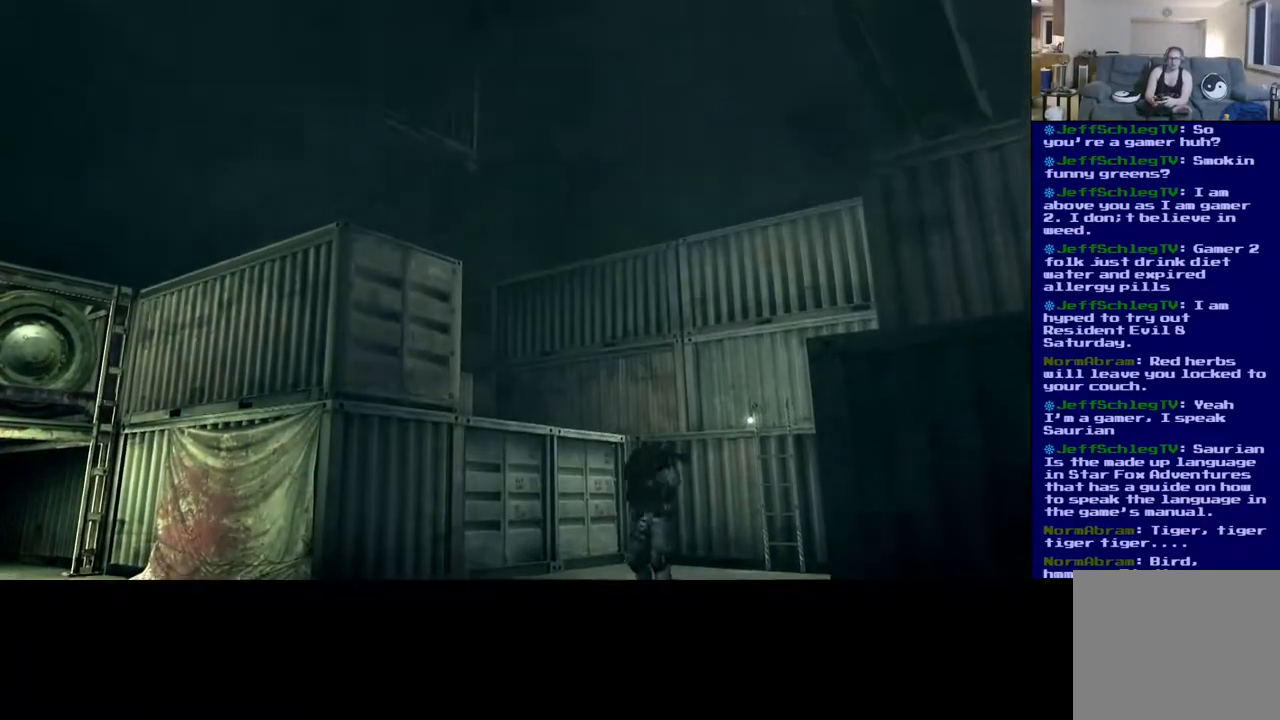
{"buttons": [], "left_stick": "center", "right_stick": "left", "events": [[167, "left_stick", "up"], [467, "left_stick", "center"]]}
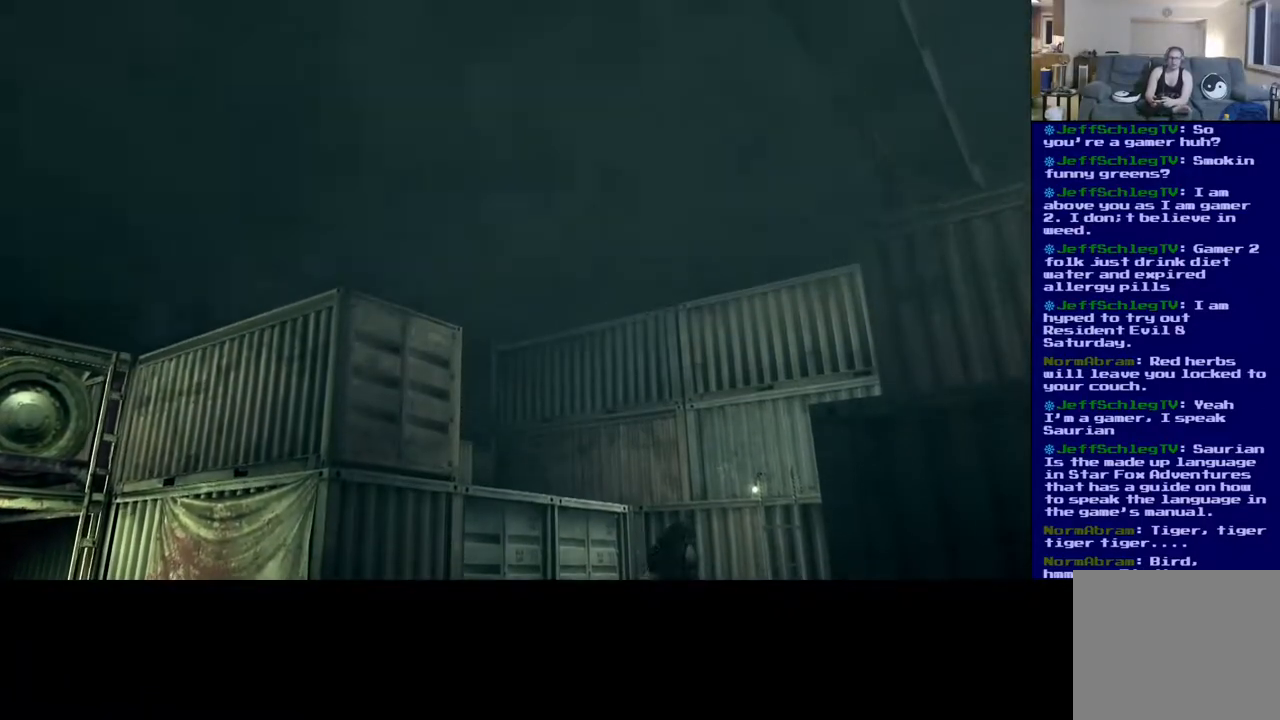
{"buttons": [], "left_stick": "up", "right_stick": "center", "events": [[17, "left_stick", "down"], [117, "left_stick", "up-left"], [117, "right_stick", "center"], [167, "left_stick", "up-right"], [217, "A", "down"], [217, "left_stick", "down-right"], [283, "left_stick", "up-left"], [317, "A", "up"], [400, "A", "down"], [400, "left_stick", "down"], [467, "left_stick", "up"], [483, "A", "up"]]}
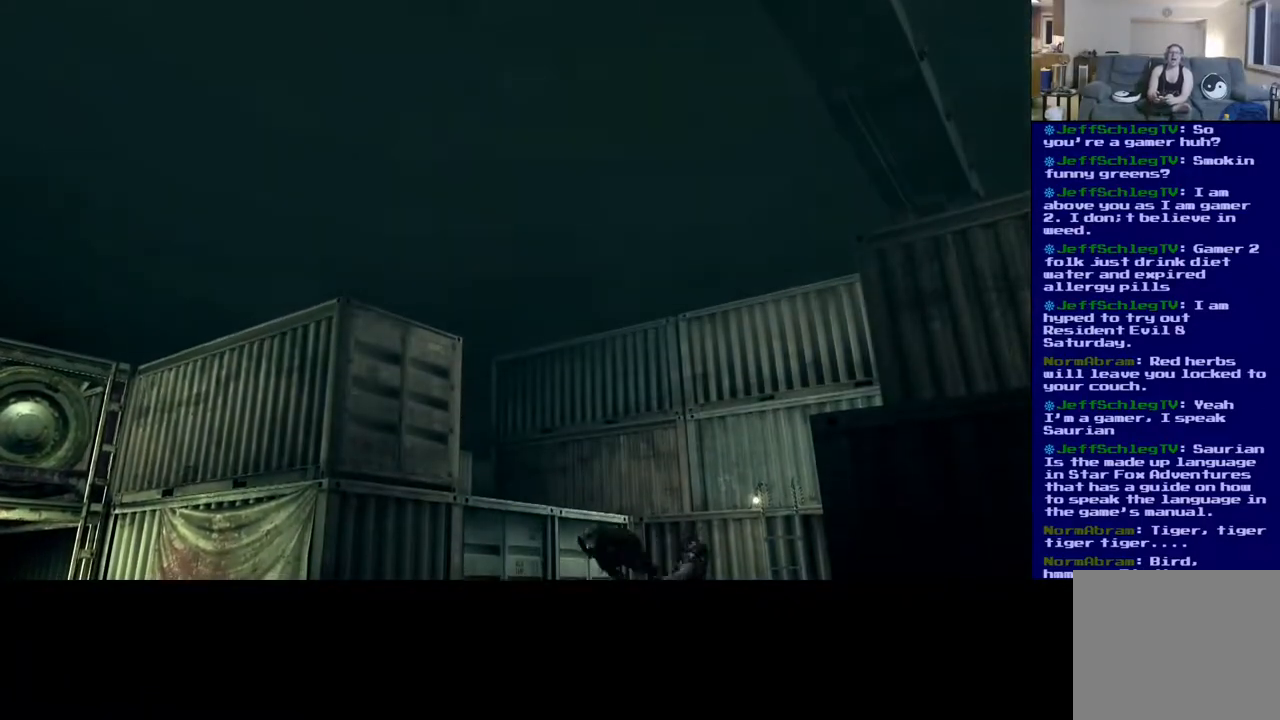
{"buttons": [], "left_stick": "up-left", "right_stick": "center", "events": [[50, "left_stick", "center"], [133, "A", "down"], [217, "left_stick", "left"], [233, "A", "up"], [333, "A", "down"], [367, "left_stick", "down-right"], [433, "A", "up"], [450, "left_stick", "down-left"], [500, "left_stick", "up-left"]]}
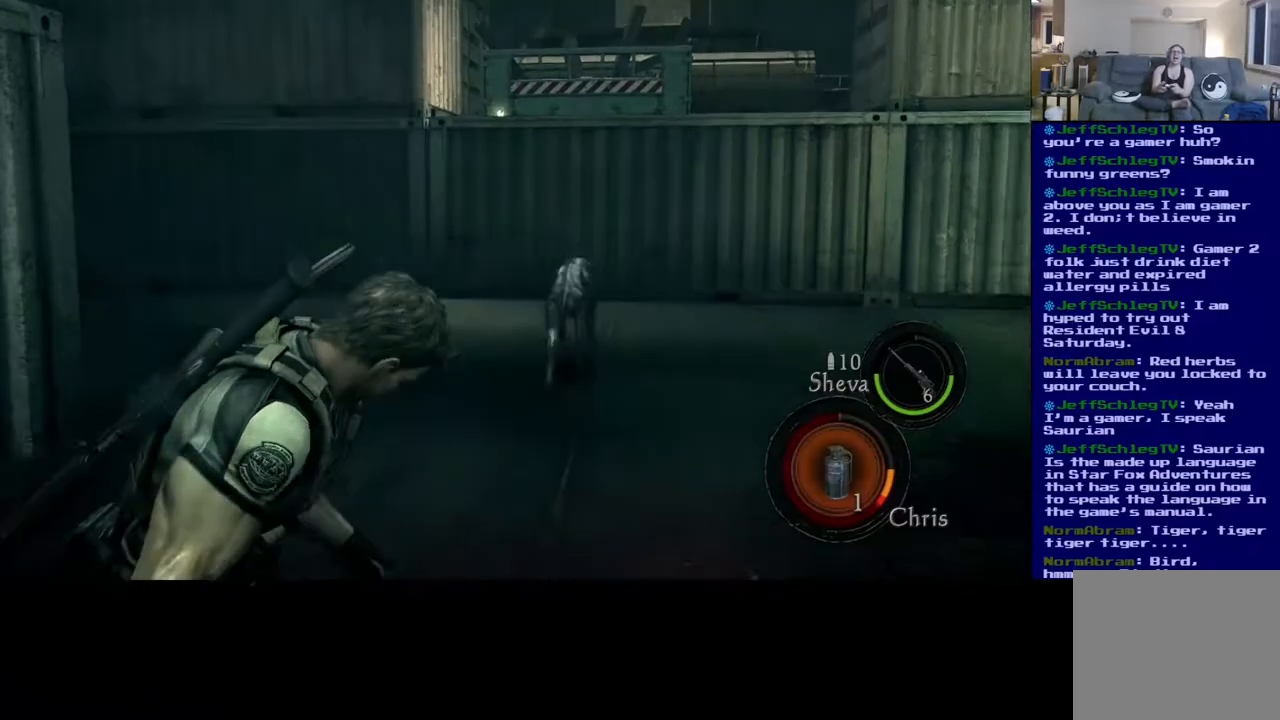
{"buttons": [], "left_stick": "up-left", "right_stick": "left", "events": [[17, "left_stick", "down-left"], [33, "left_stick", "center"], [217, "left_stick", "up-right"], [483, "right_stick", "left"], [500, "left_stick", "up-left"]]}
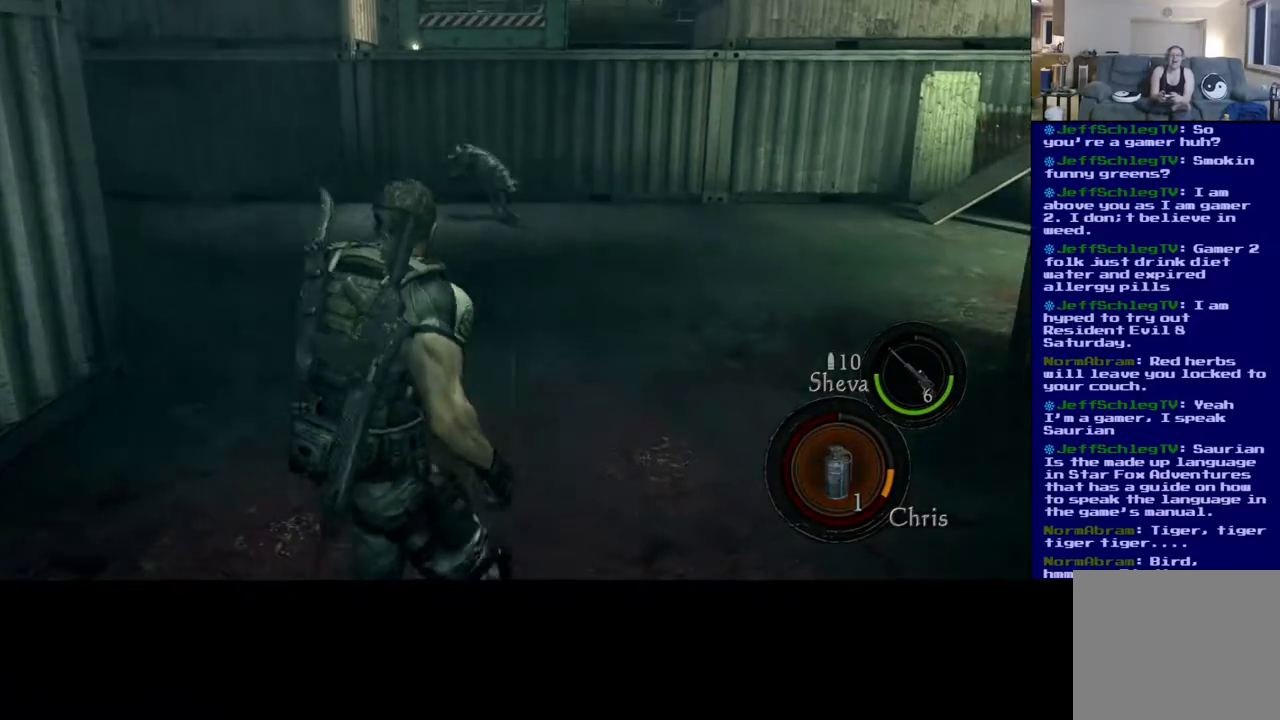
{"buttons": [], "left_stick": "up-right", "right_stick": "right", "events": [[217, "right_stick", "center"], [300, "left_stick", "up-right"], [400, "right_stick", "right"]]}
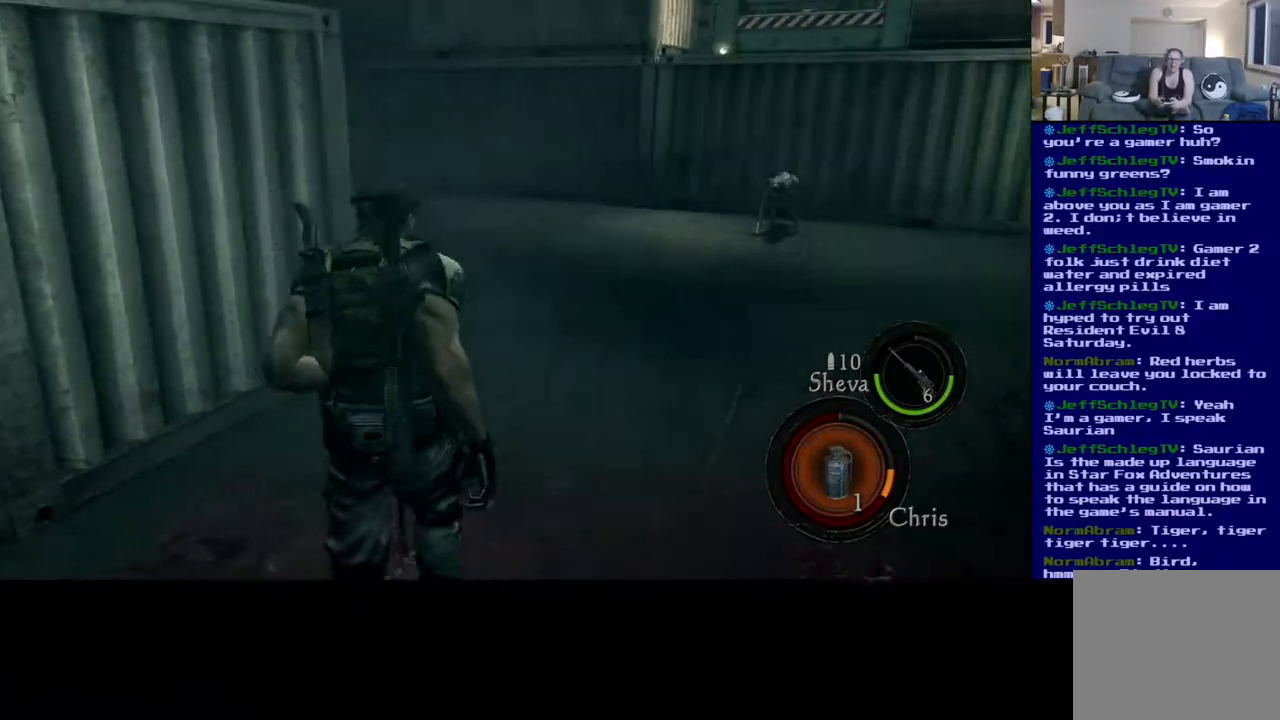
{"buttons": ["L3"], "left_stick": "up", "right_stick": "center", "events": [[400, "right_stick", "center"], [467, "left_stick", "up"], [500, "L3", "down"]]}
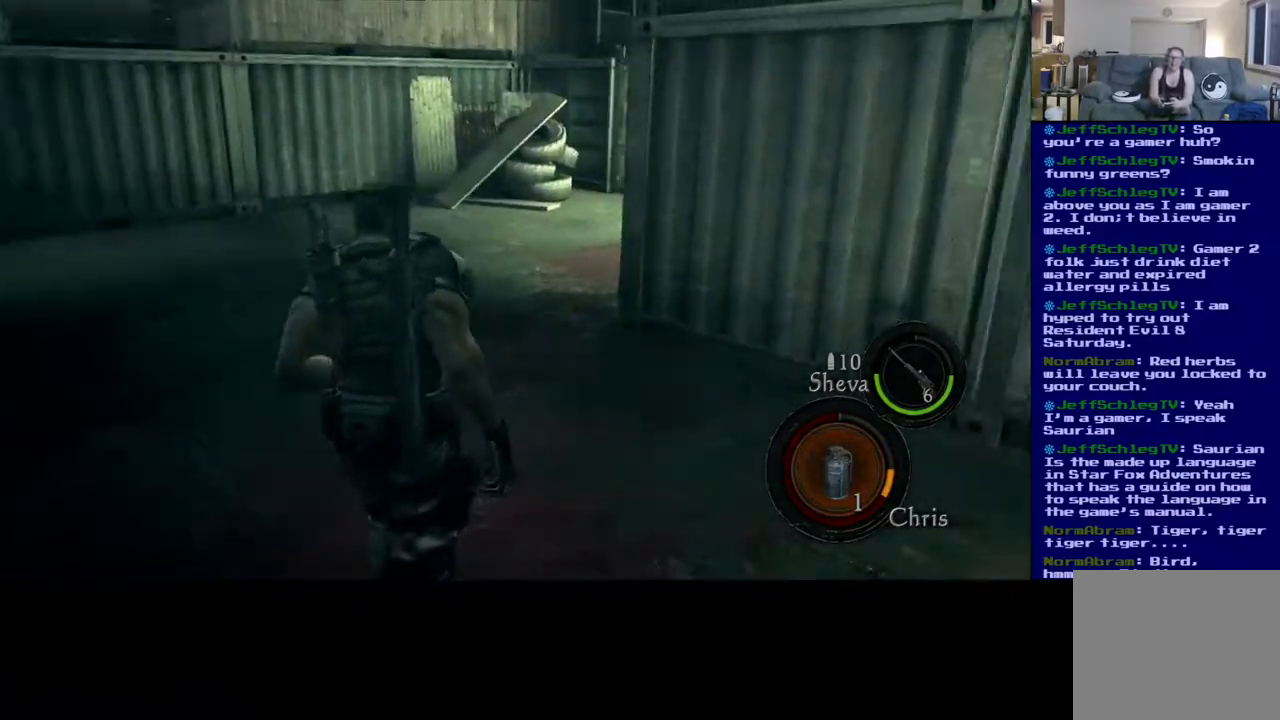
{"buttons": ["L3"], "left_stick": "up", "right_stick": "center", "events": [[300, "right_stick", "up-left"], [433, "right_stick", "center"]]}